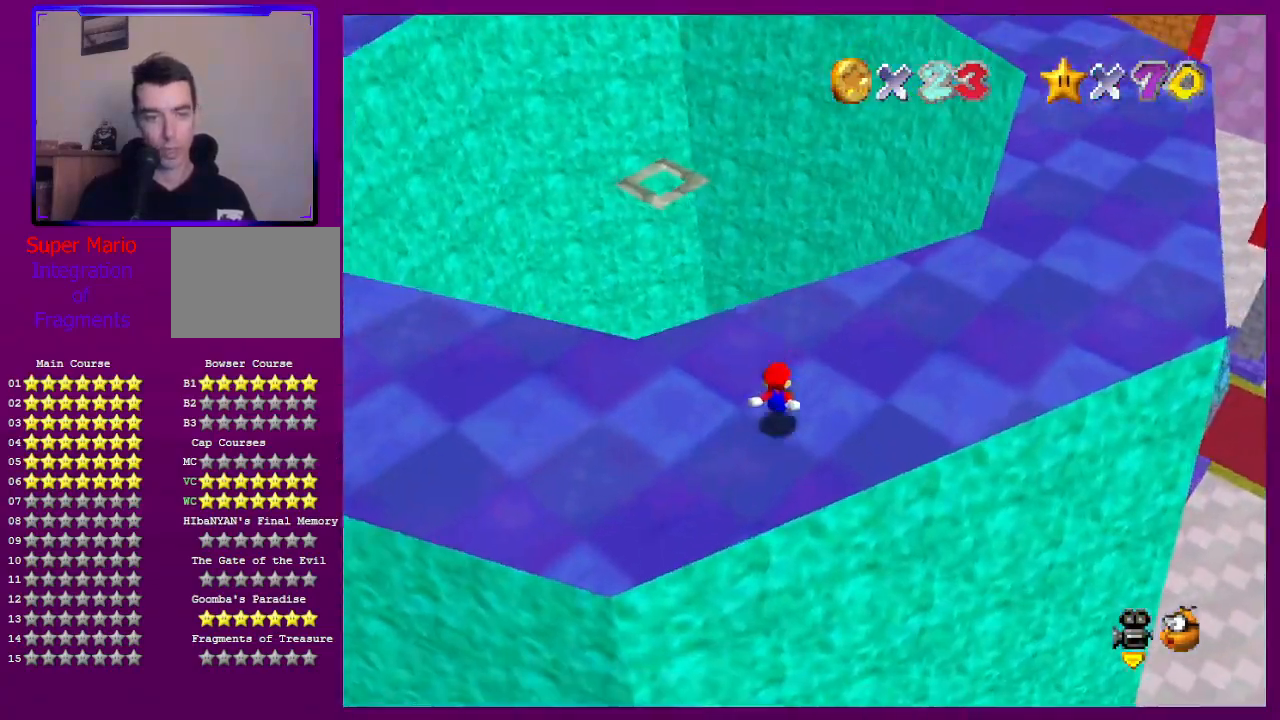
Gameplay with a controller (Nintendo layout); each line is a JSON object with the inputs held at the frame after it. "events" lists button and stick changes between this image and that frame as [ms after this image, input, new state], when the widget could be followed in between. Not read: L3 R3.
{"buttons": [], "left_stick": "center", "events": []}
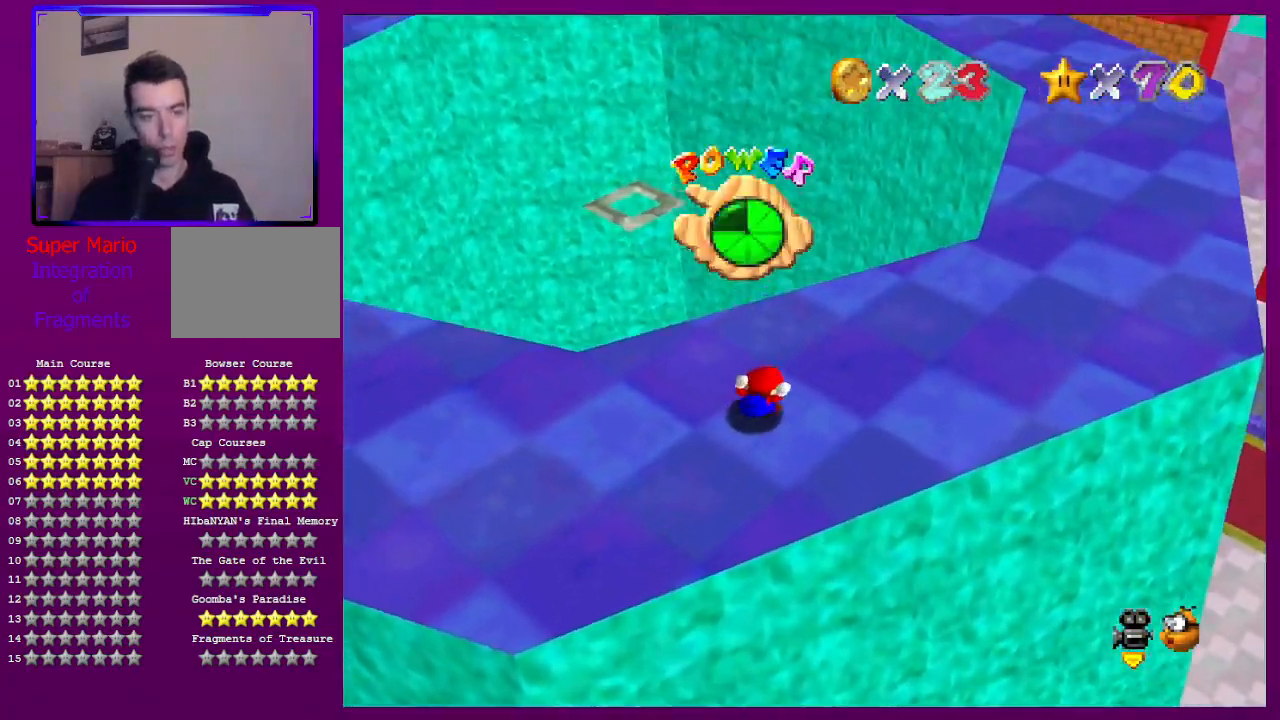
{"buttons": ["R1"], "left_stick": "center", "events": [[467, "R1", "down"]]}
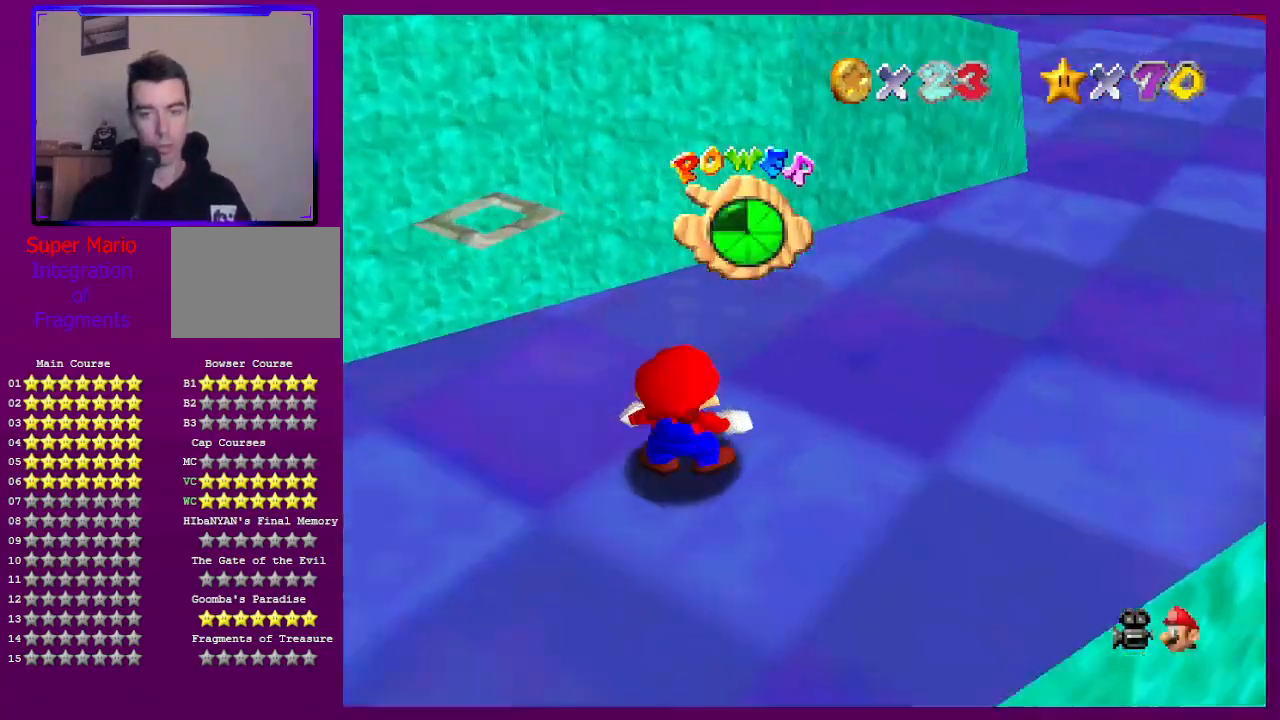
{"buttons": [], "left_stick": "down", "events": [[33, "R1", "up"], [100, "R1", "down"], [200, "R1", "up"], [467, "left_stick", "down"]]}
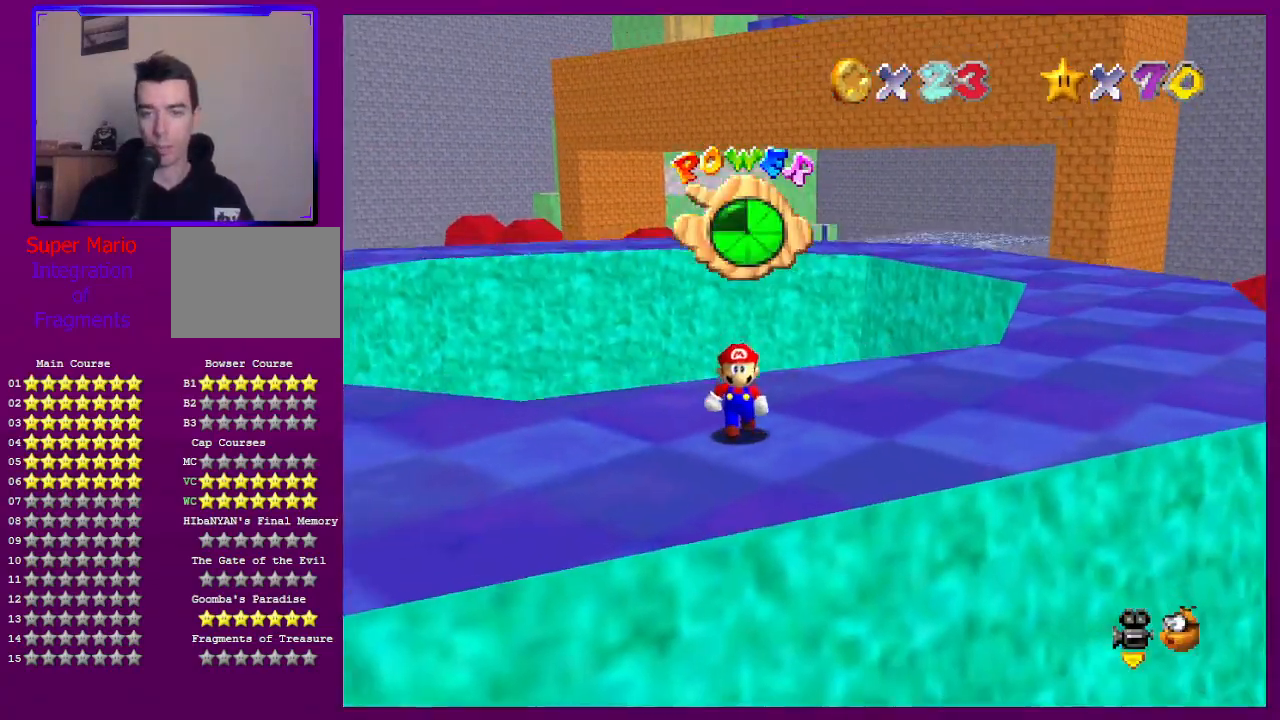
{"buttons": ["R1"], "left_stick": "center", "events": [[33, "left_stick", "center"], [300, "R1", "down"], [367, "R1", "up"], [433, "R1", "down"]]}
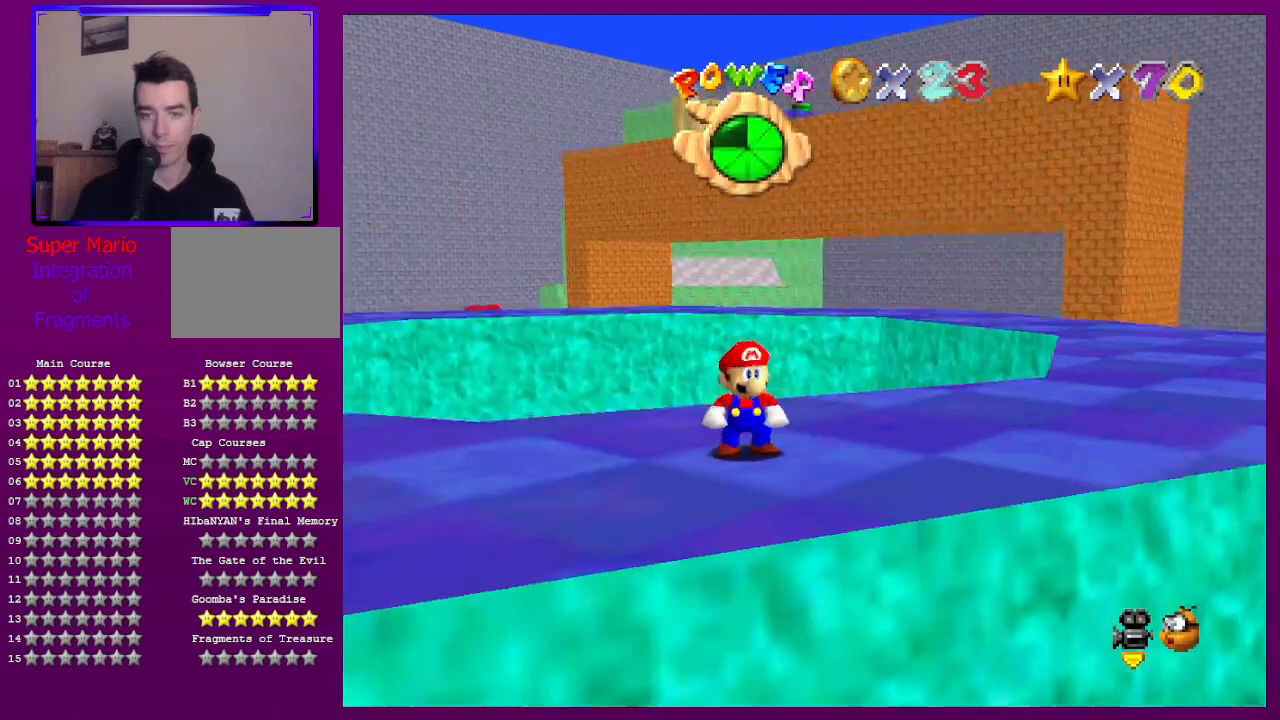
{"buttons": [], "left_stick": "center", "events": [[33, "R1", "up"]]}
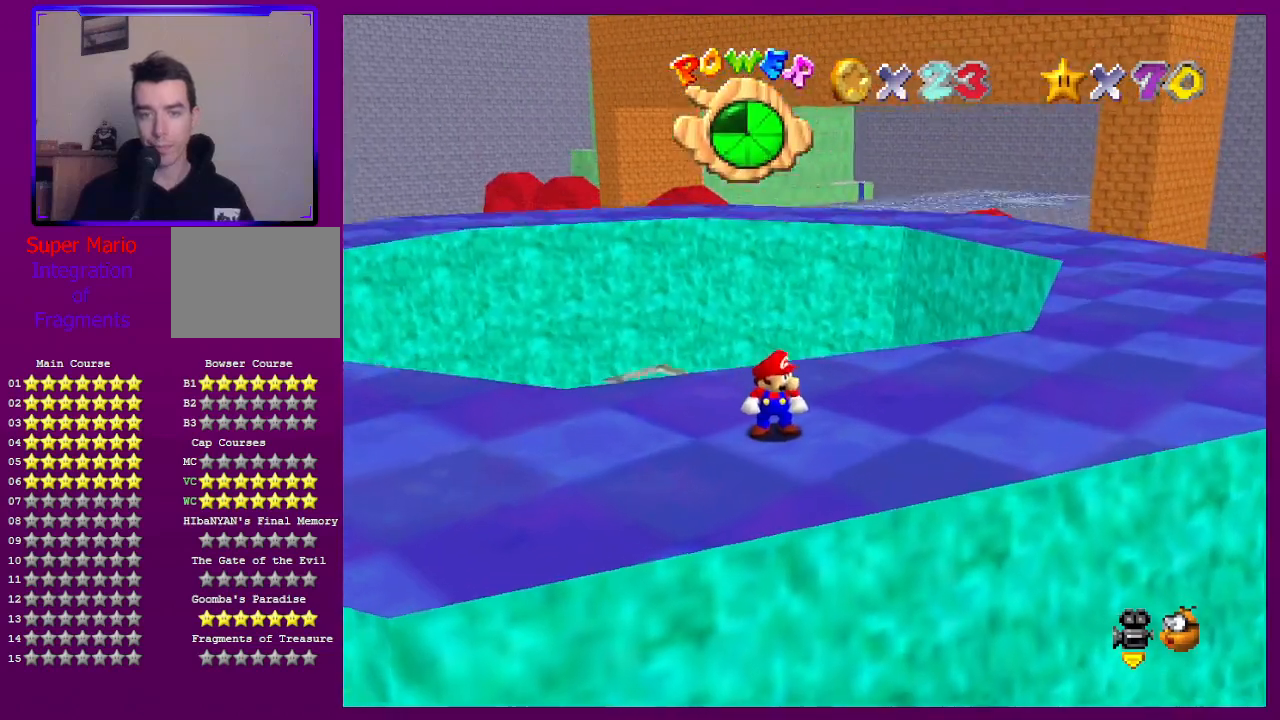
{"buttons": [], "left_stick": "right", "events": [[233, "left_stick", "right"]]}
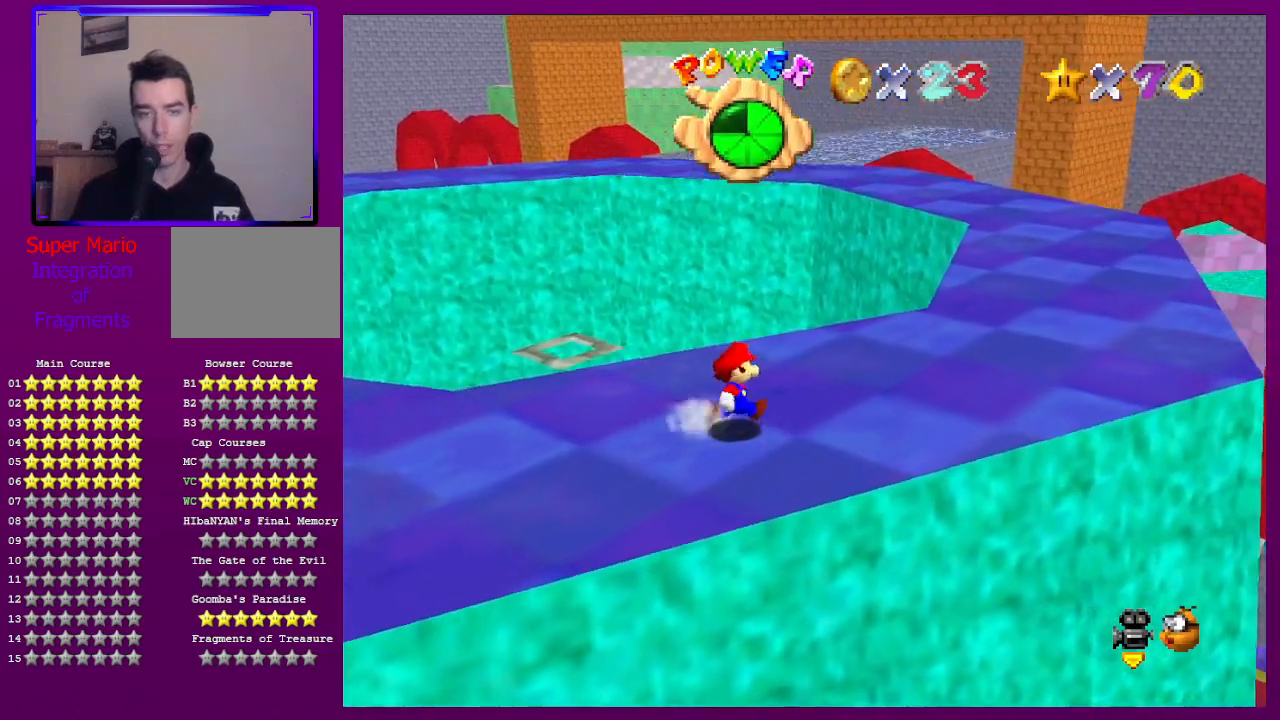
{"buttons": [], "left_stick": "up", "events": [[33, "left_stick", "up-right"], [167, "left_stick", "up"]]}
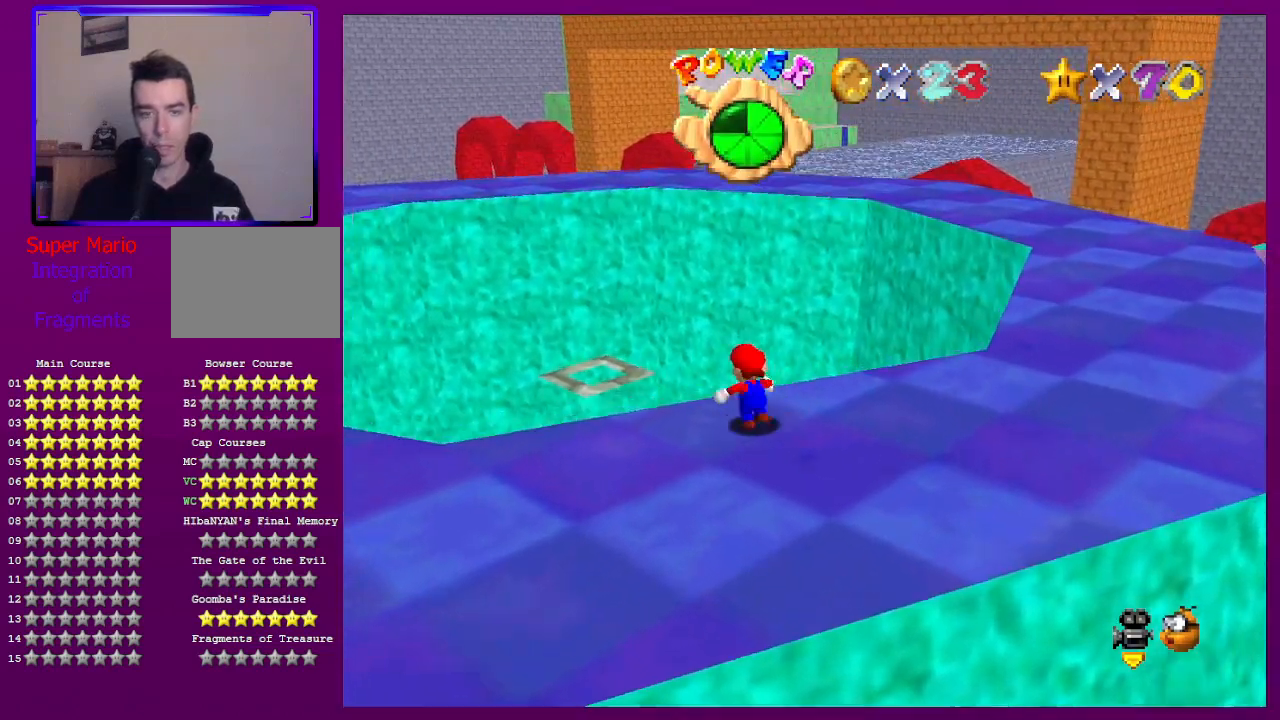
{"buttons": [], "left_stick": "up-left", "events": [[33, "Z", "down"], [100, "A", "down"], [133, "Z", "up"], [133, "left_stick", "up-left"], [167, "A", "up"]]}
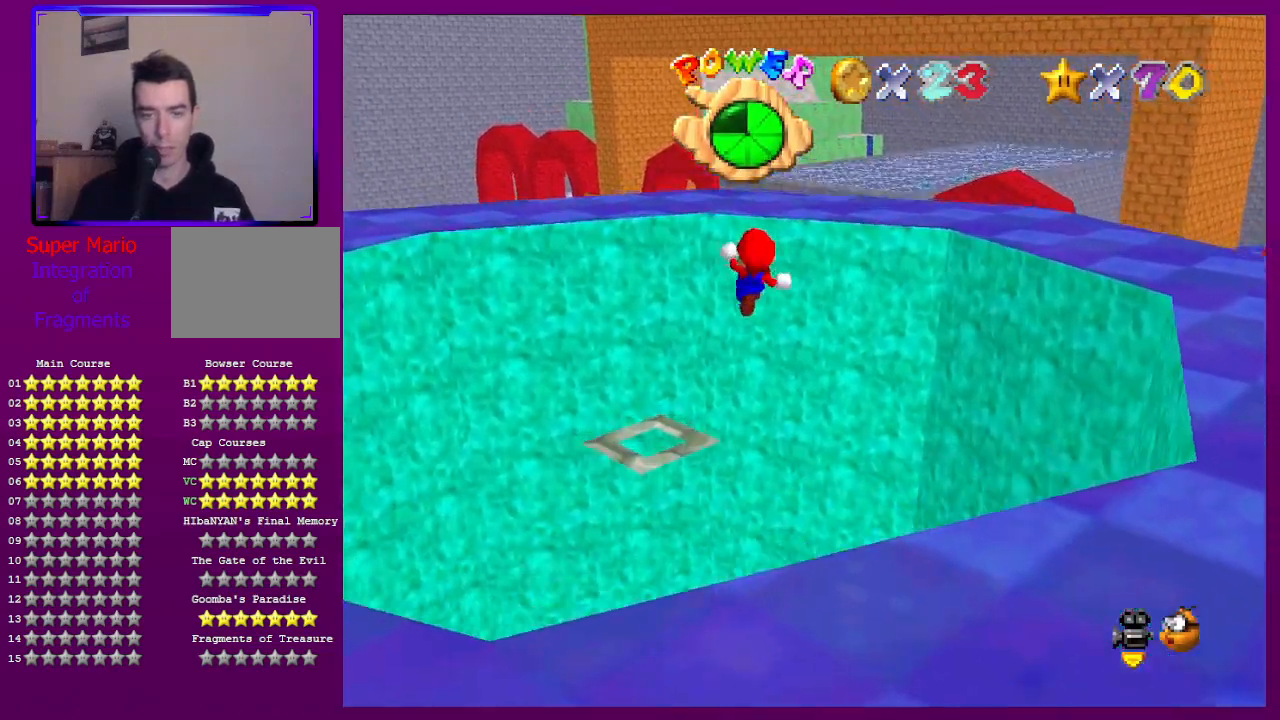
{"buttons": [], "left_stick": "down-right", "events": [[133, "left_stick", "center"], [367, "left_stick", "down-right"]]}
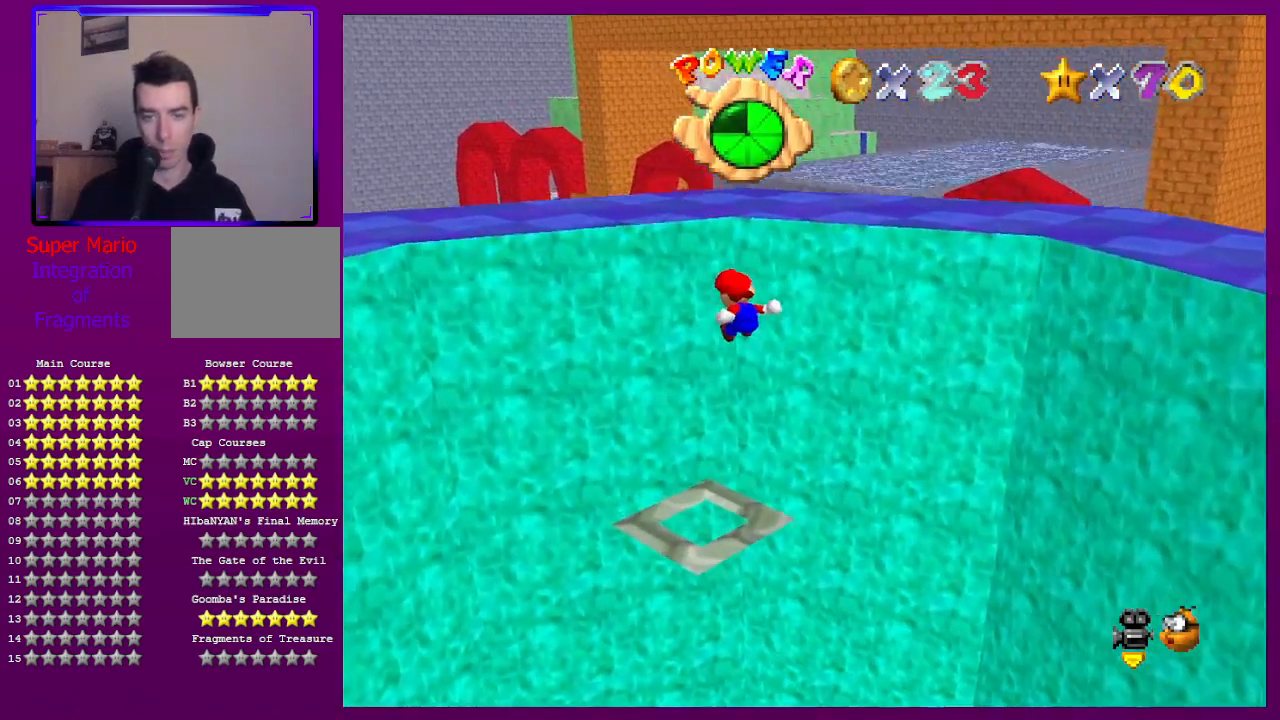
{"buttons": [], "left_stick": "up", "events": [[267, "left_stick", "down"], [367, "left_stick", "left"], [433, "left_stick", "up"]]}
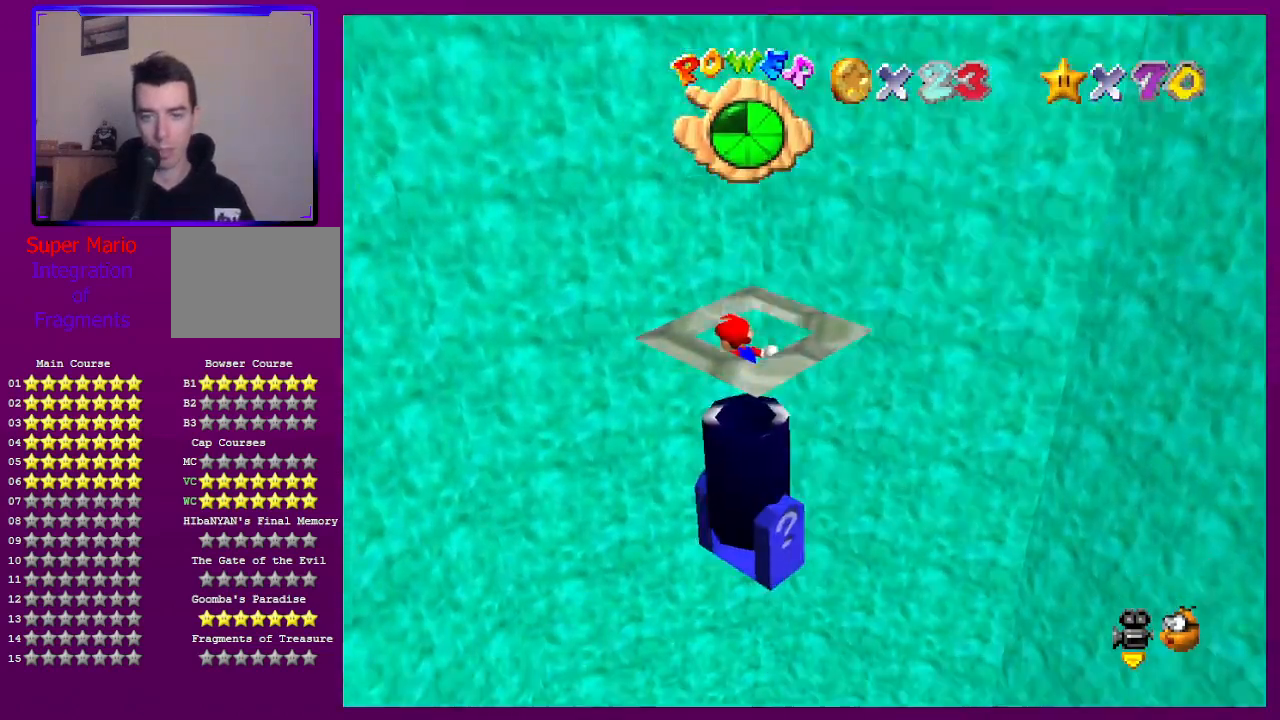
{"buttons": [], "left_stick": "center", "events": [[33, "left_stick", "center"]]}
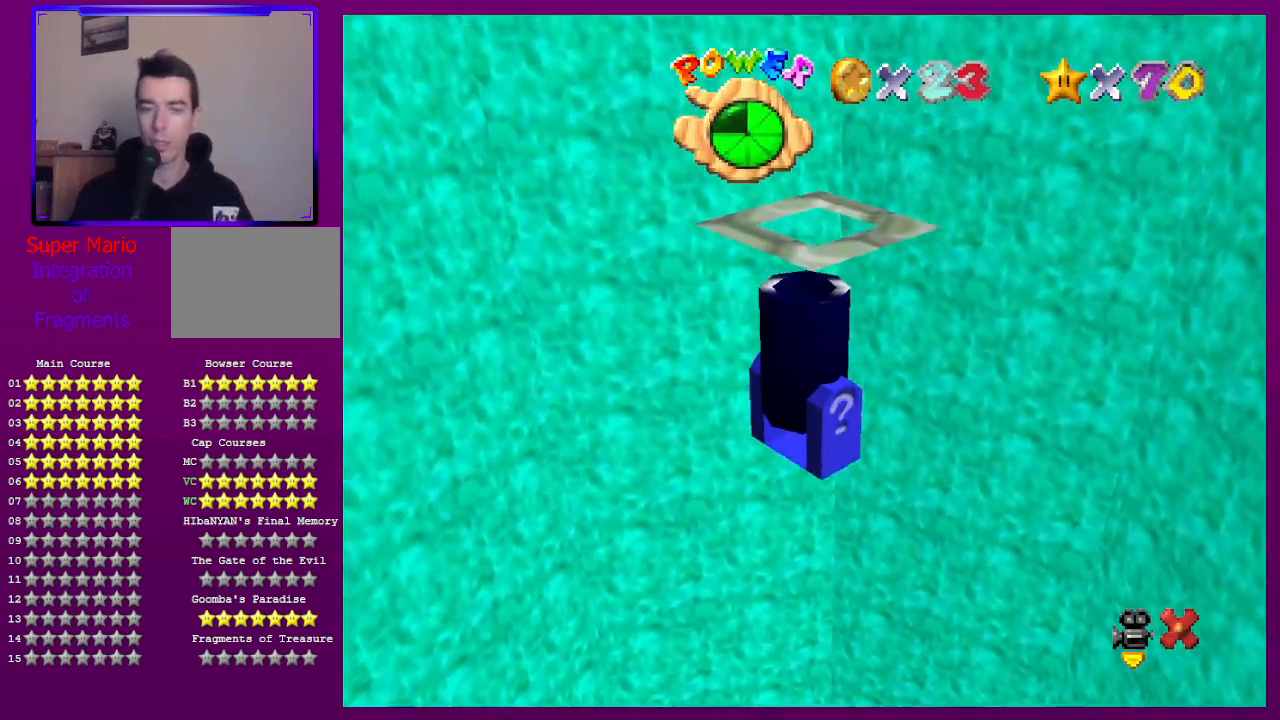
{"buttons": [], "left_stick": "center", "events": []}
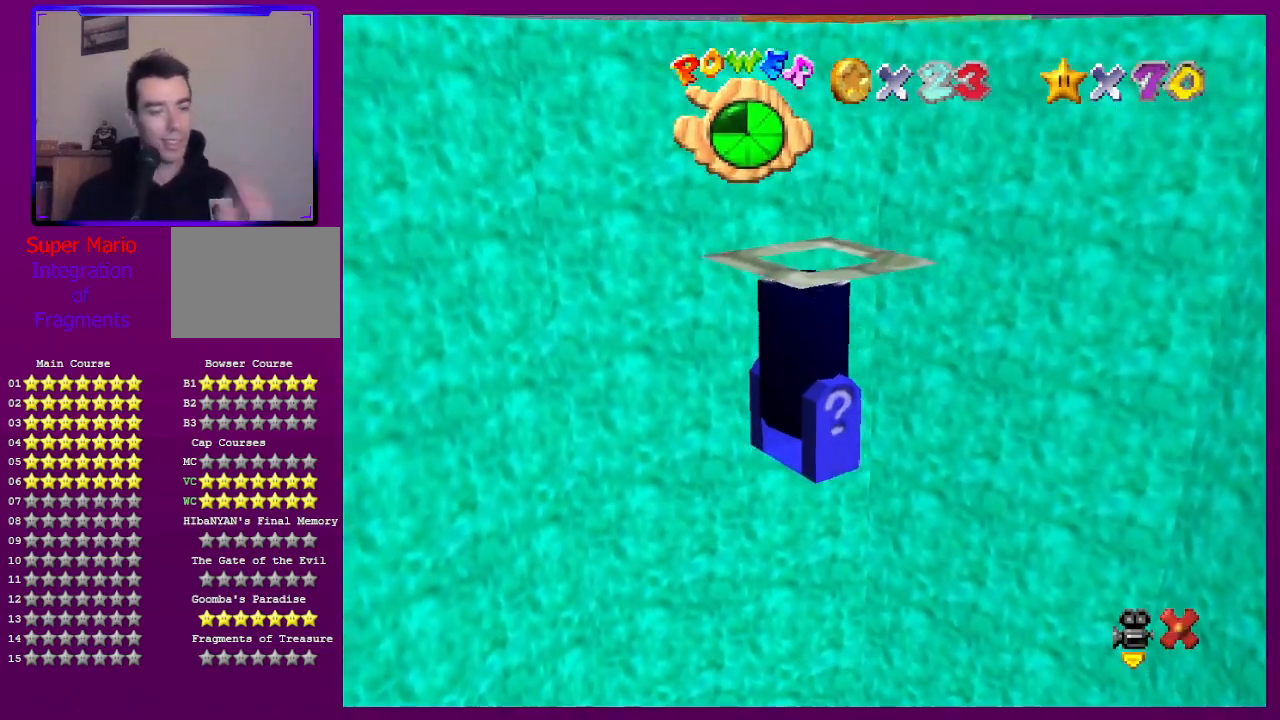
{"buttons": [], "left_stick": "center", "events": []}
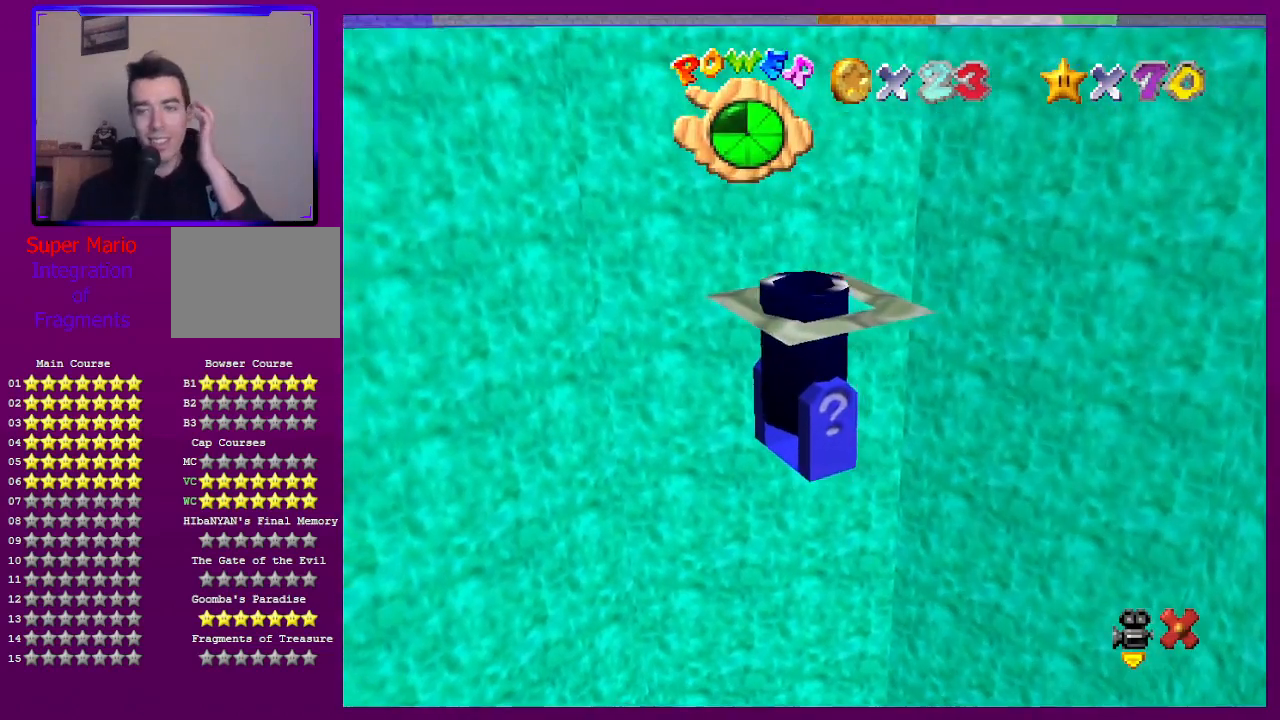
{"buttons": [], "left_stick": "center", "events": []}
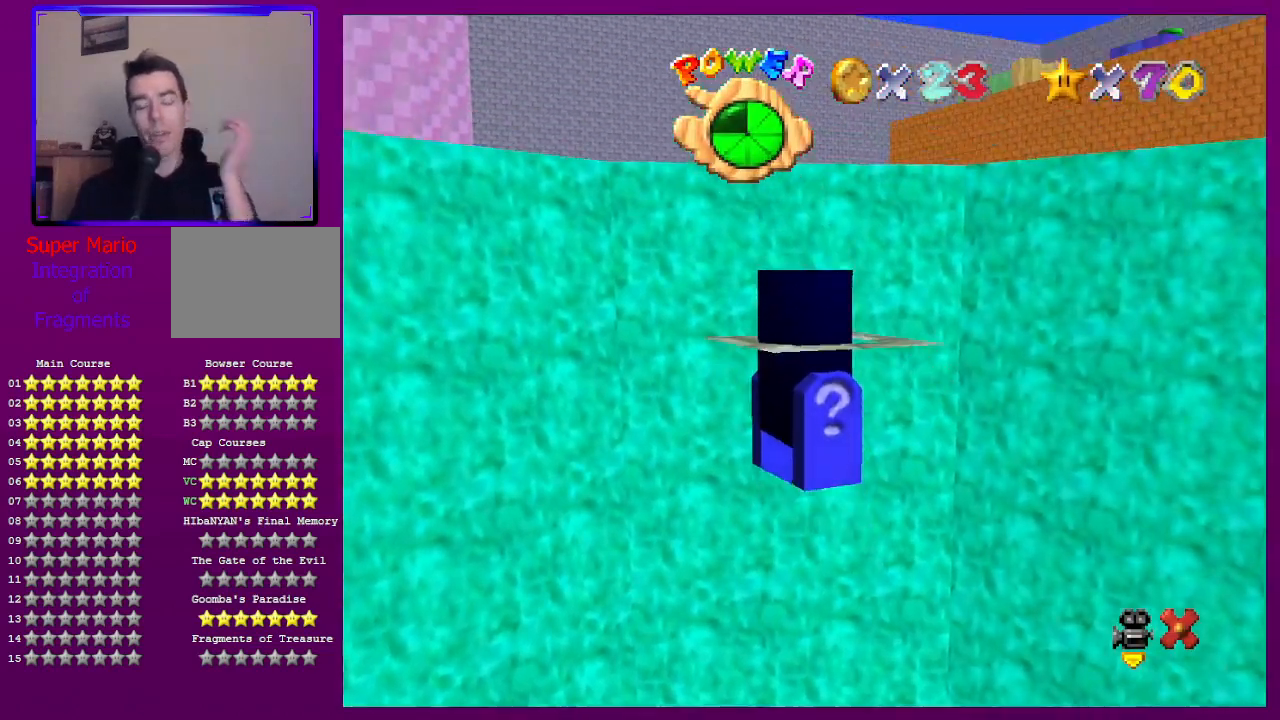
{"buttons": [], "left_stick": "center", "events": []}
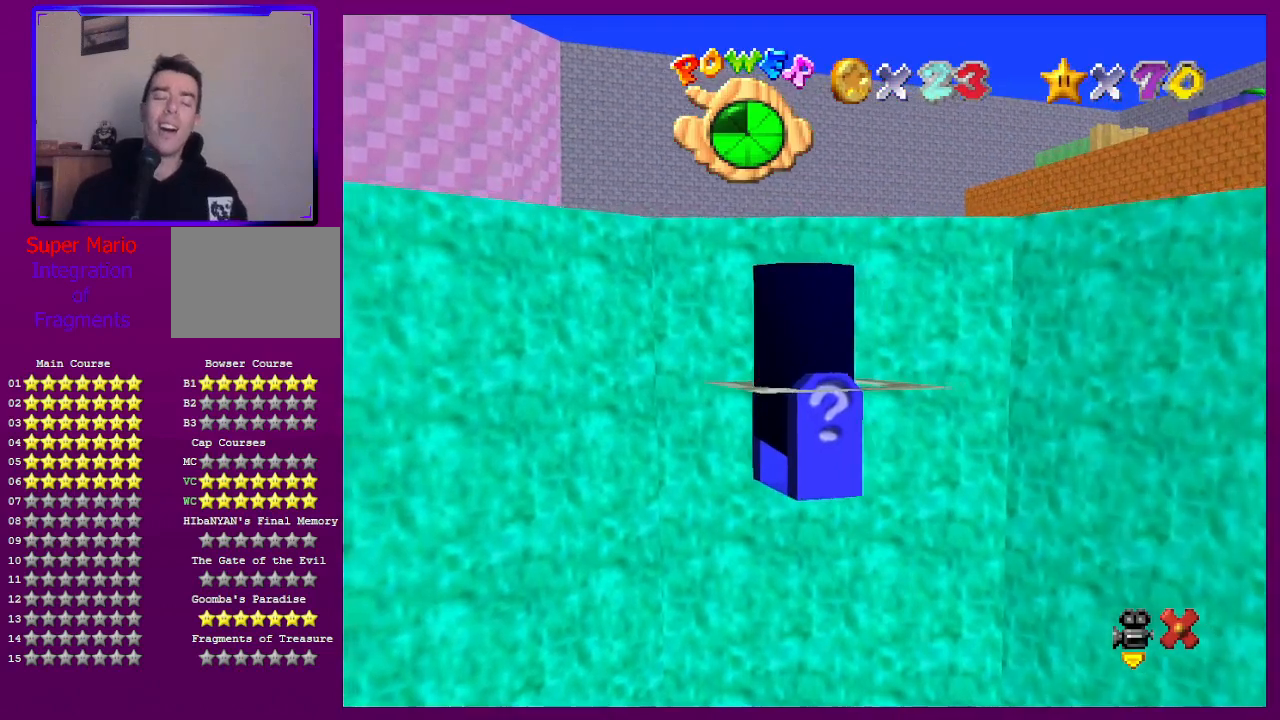
{"buttons": [], "left_stick": "center", "events": []}
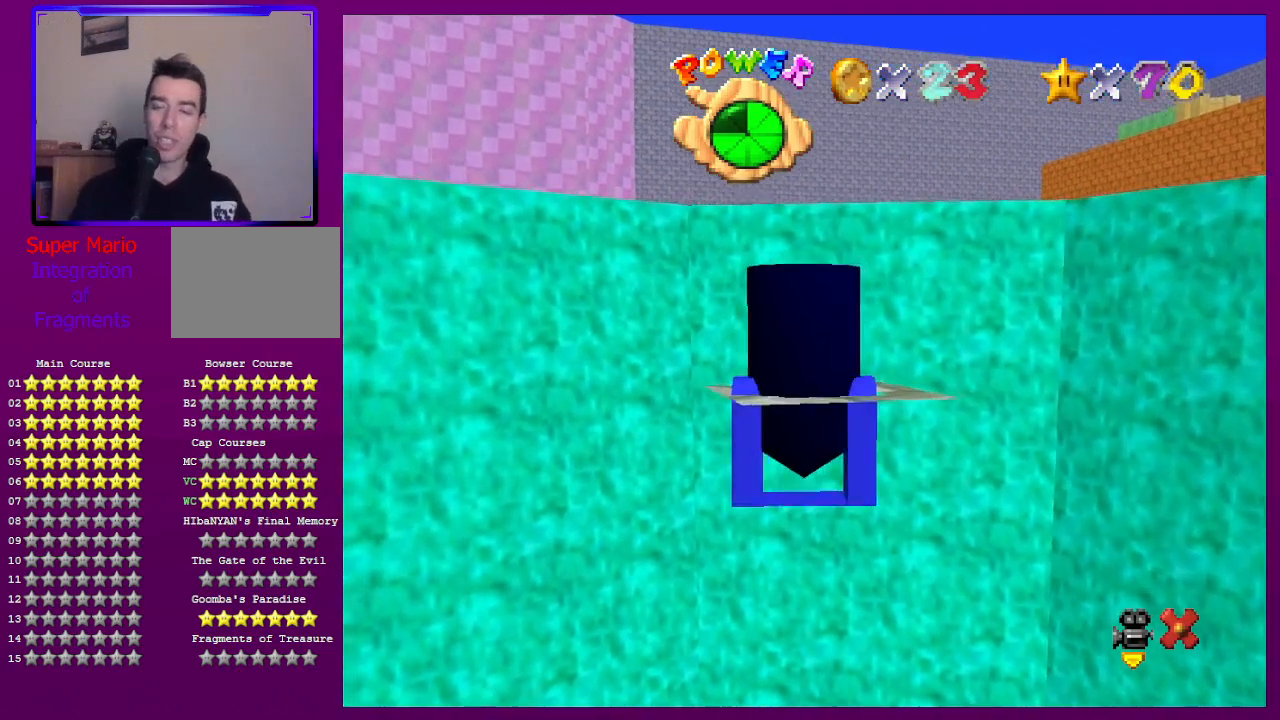
{"buttons": [], "left_stick": "center", "events": []}
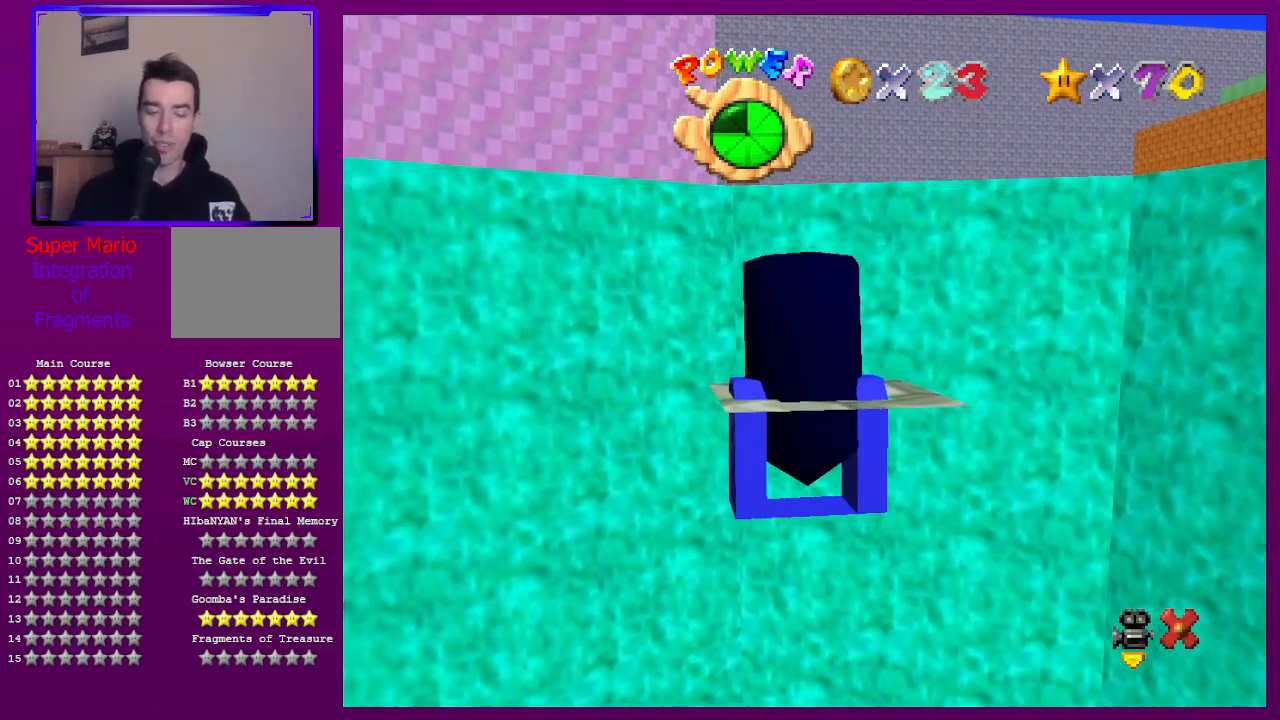
{"buttons": [], "left_stick": "center", "events": []}
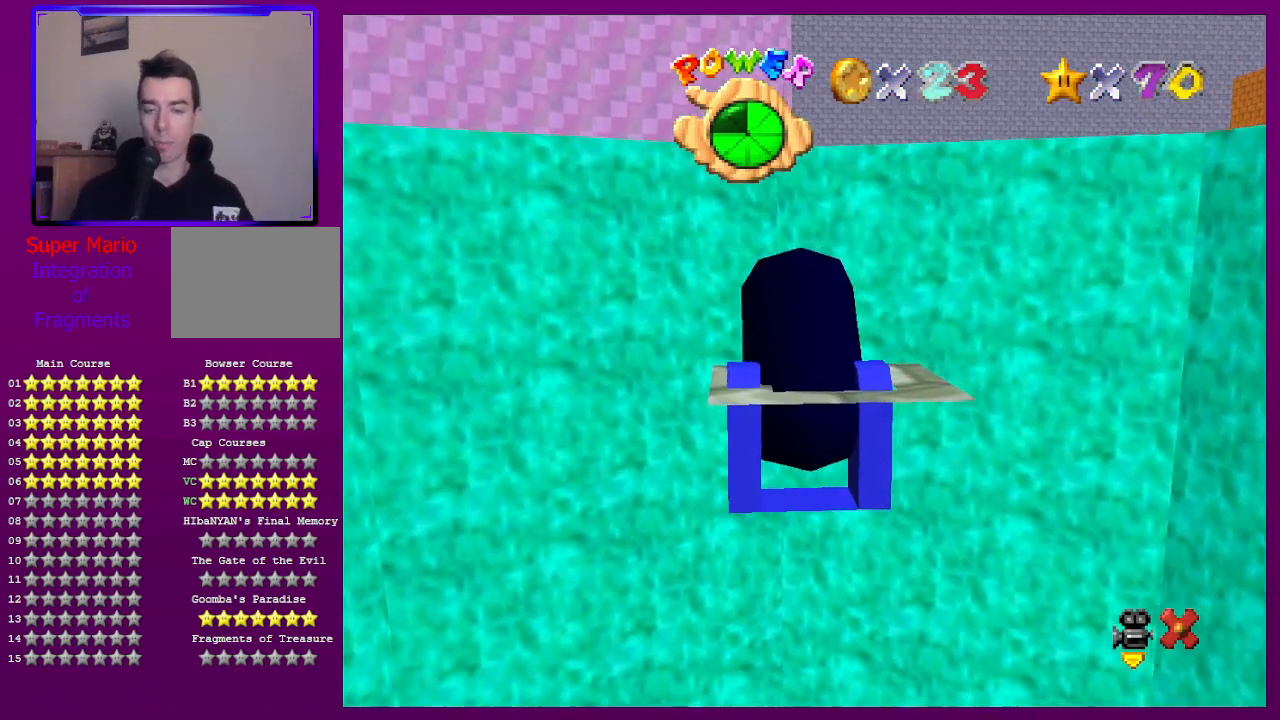
{"buttons": [], "left_stick": "center", "events": []}
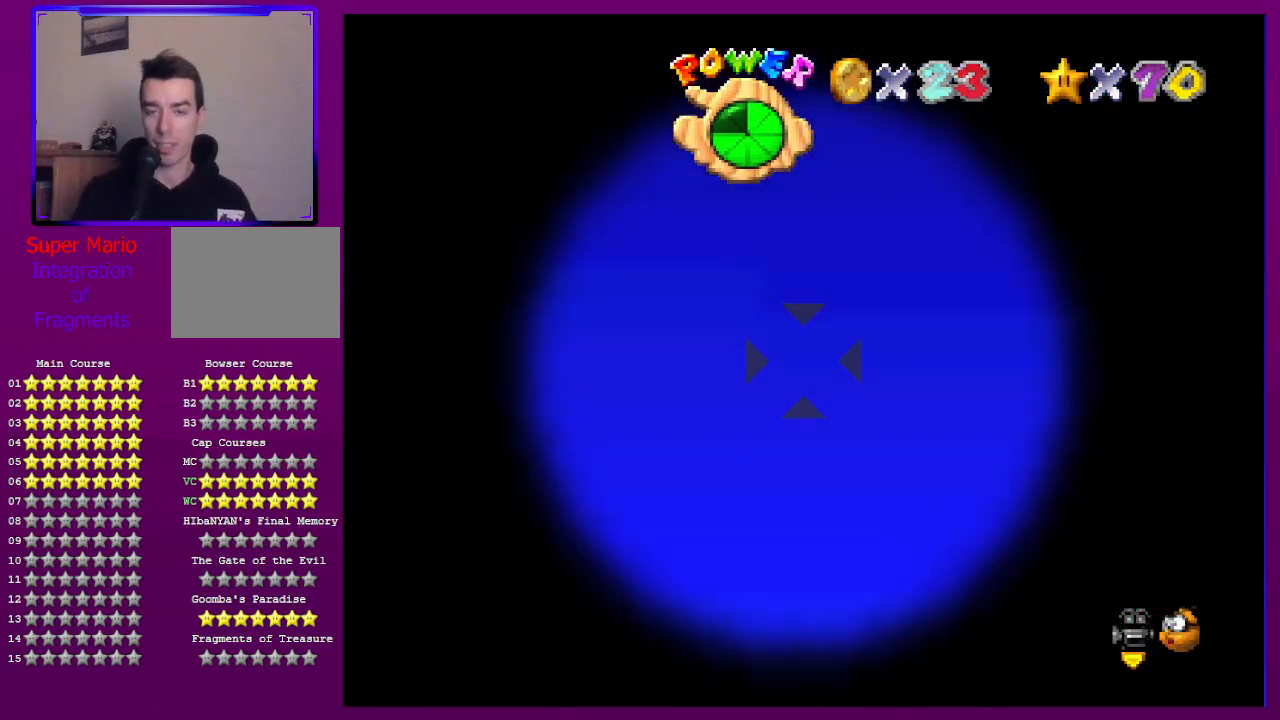
{"buttons": [], "left_stick": "up-right", "events": [[300, "left_stick", "right"], [500, "left_stick", "up-right"]]}
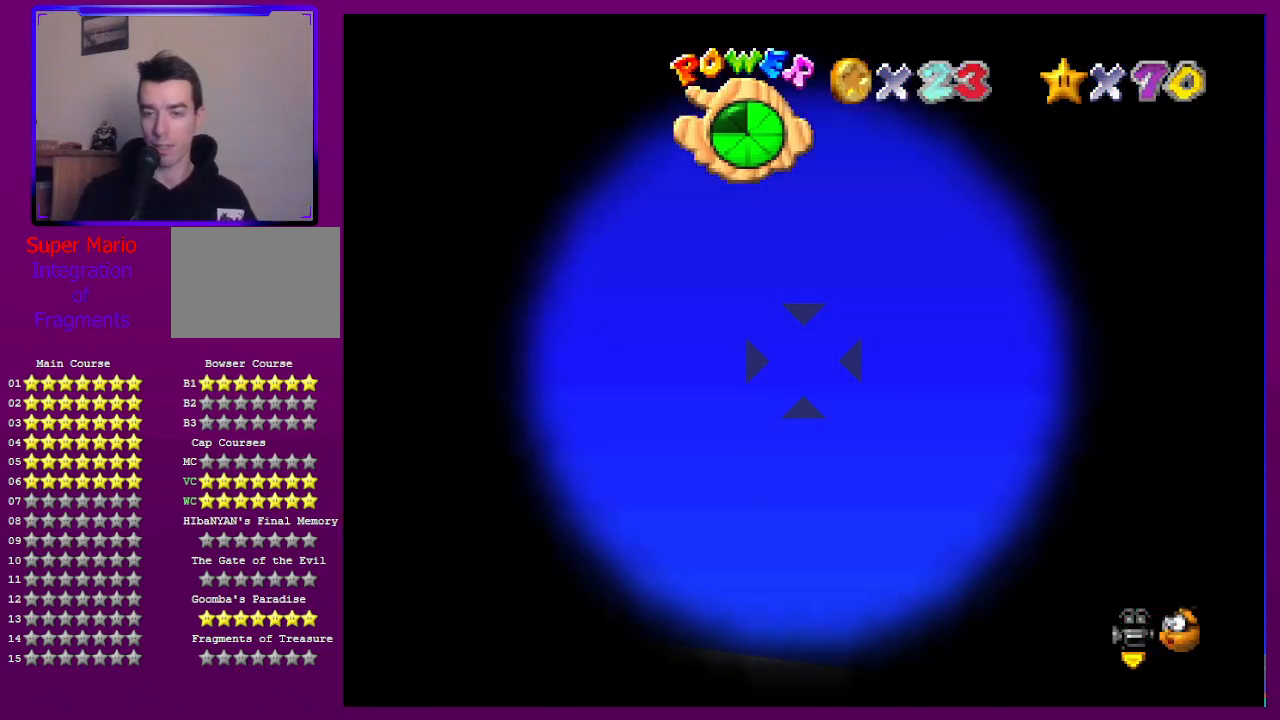
{"buttons": [], "left_stick": "center", "events": [[300, "left_stick", "center"]]}
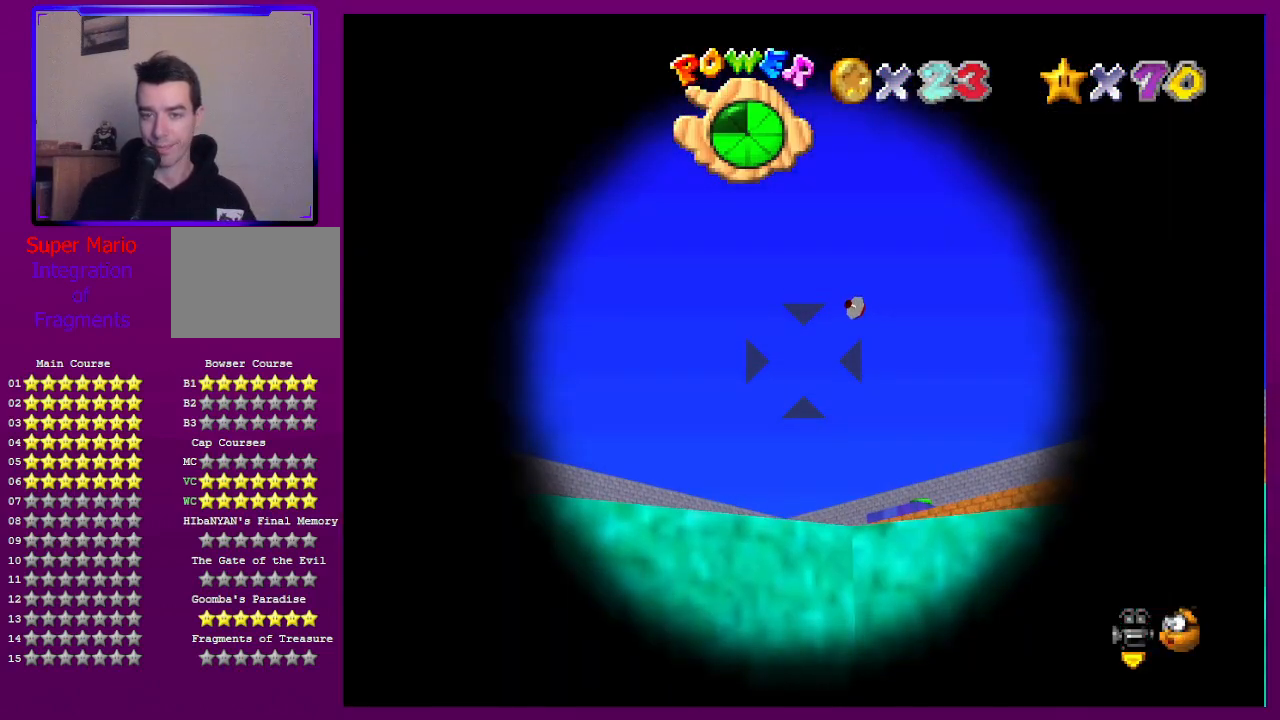
{"buttons": [], "left_stick": "down-left", "events": [[33, "left_stick", "down-right"], [167, "left_stick", "center"], [433, "left_stick", "down-left"]]}
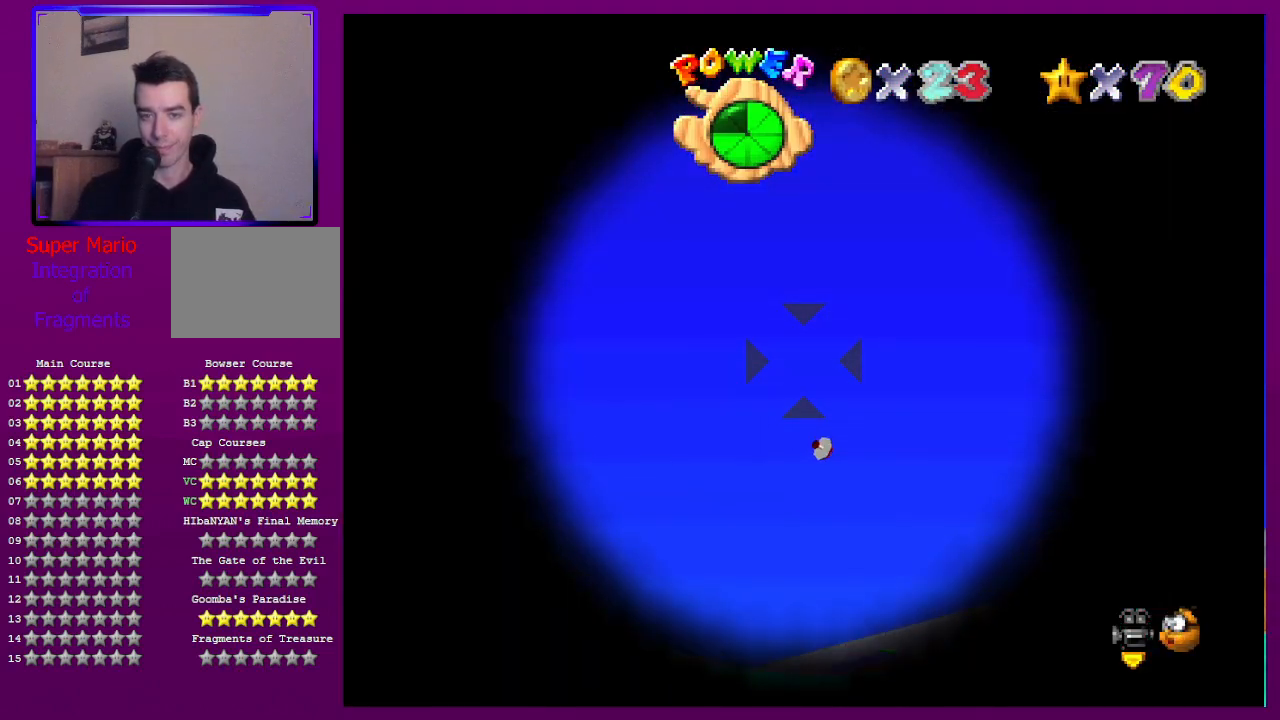
{"buttons": [], "left_stick": "center", "events": [[33, "left_stick", "center"]]}
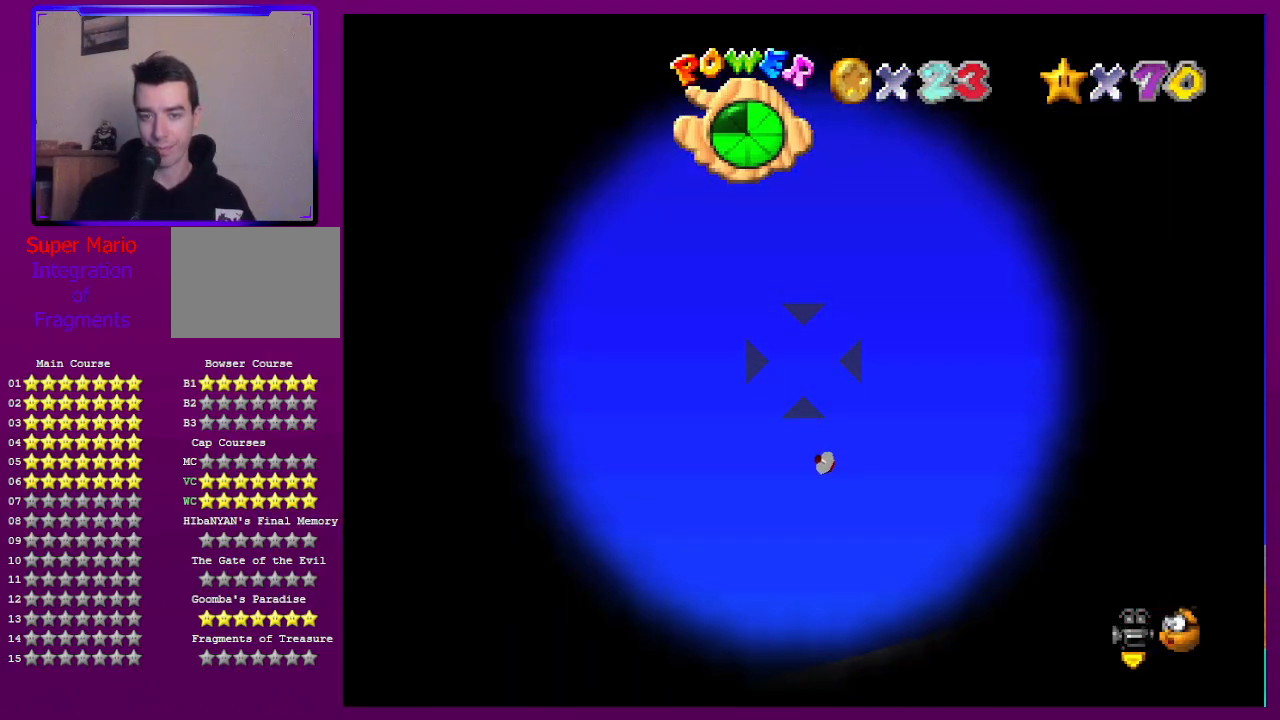
{"buttons": [], "left_stick": "center", "events": []}
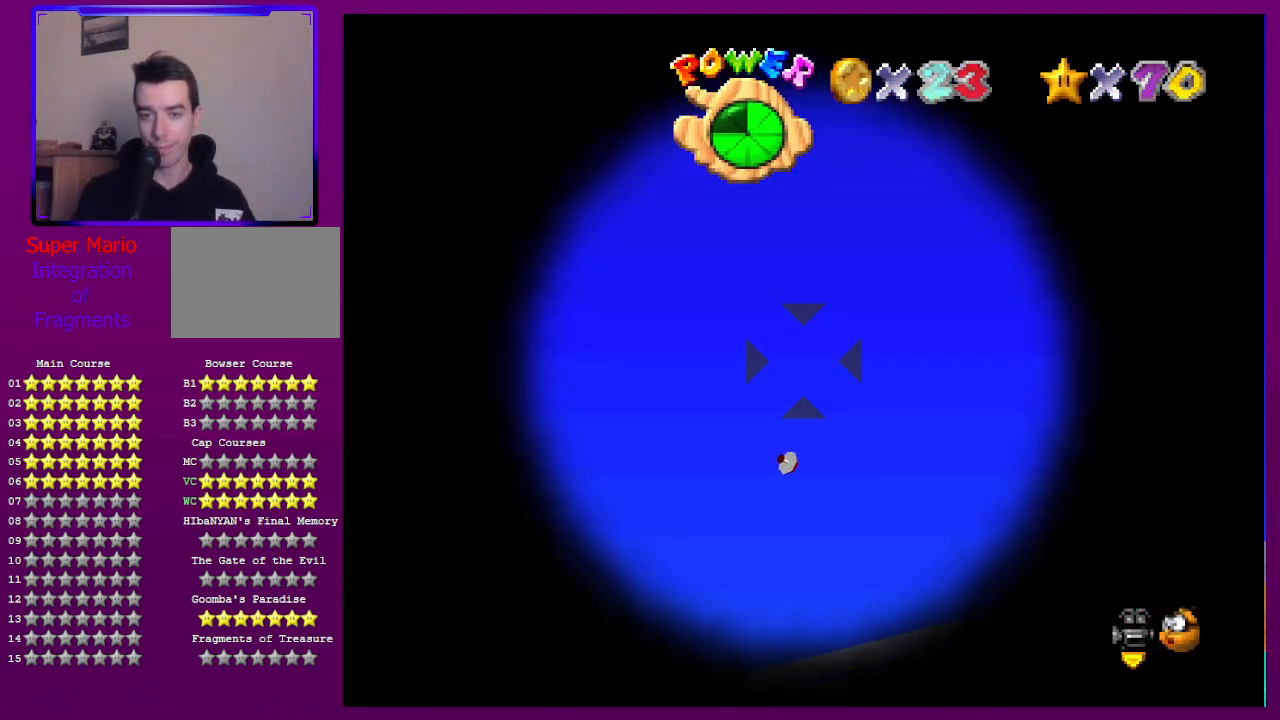
{"buttons": [], "left_stick": "center", "events": []}
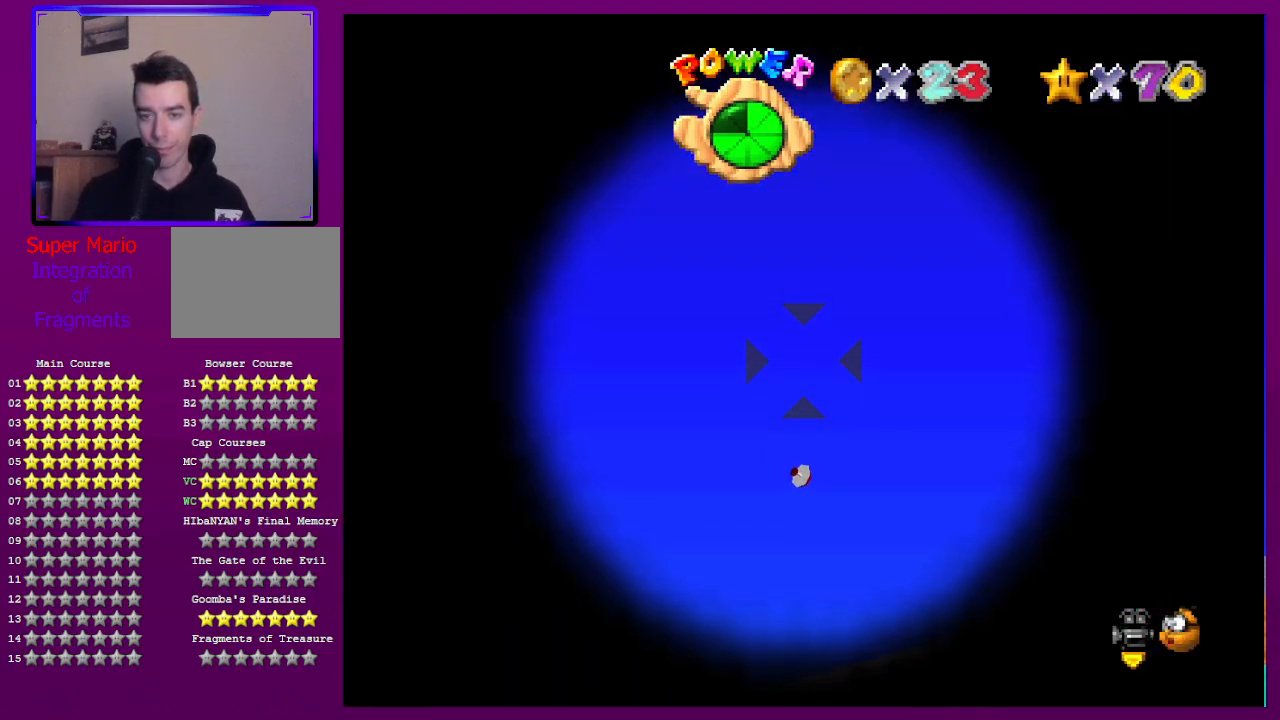
{"buttons": [], "left_stick": "center", "events": []}
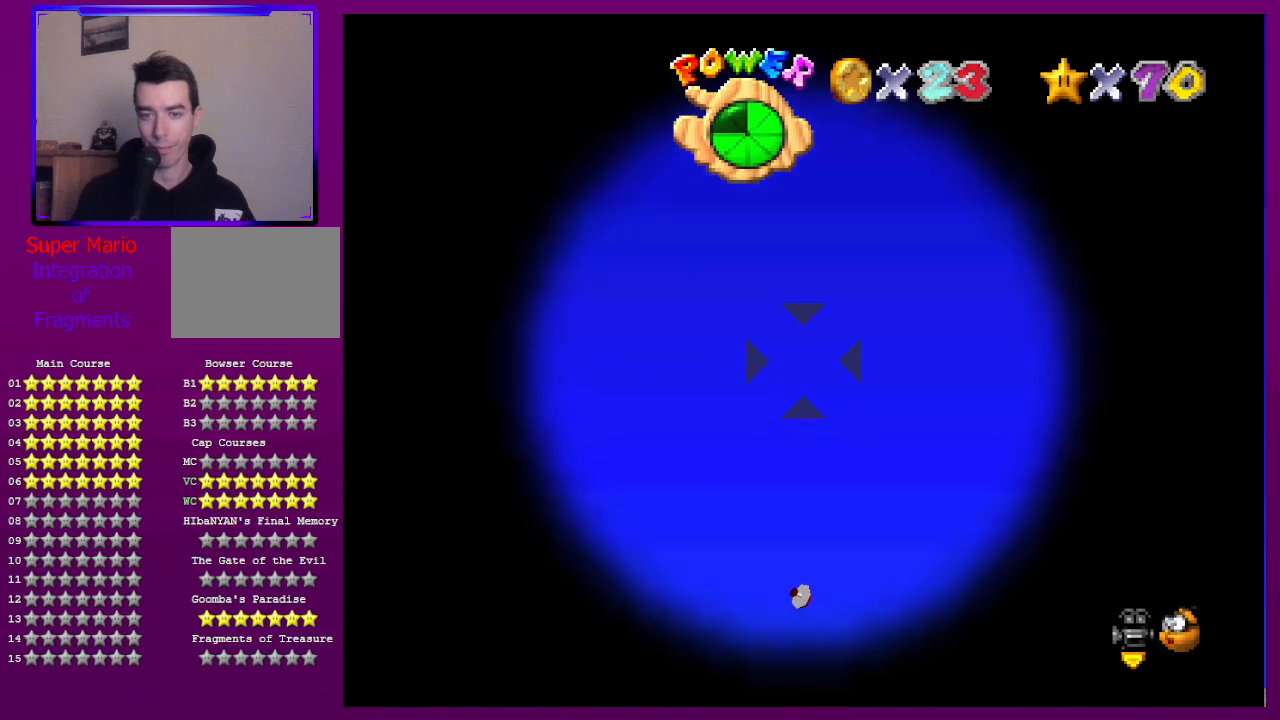
{"buttons": [], "left_stick": "center", "events": []}
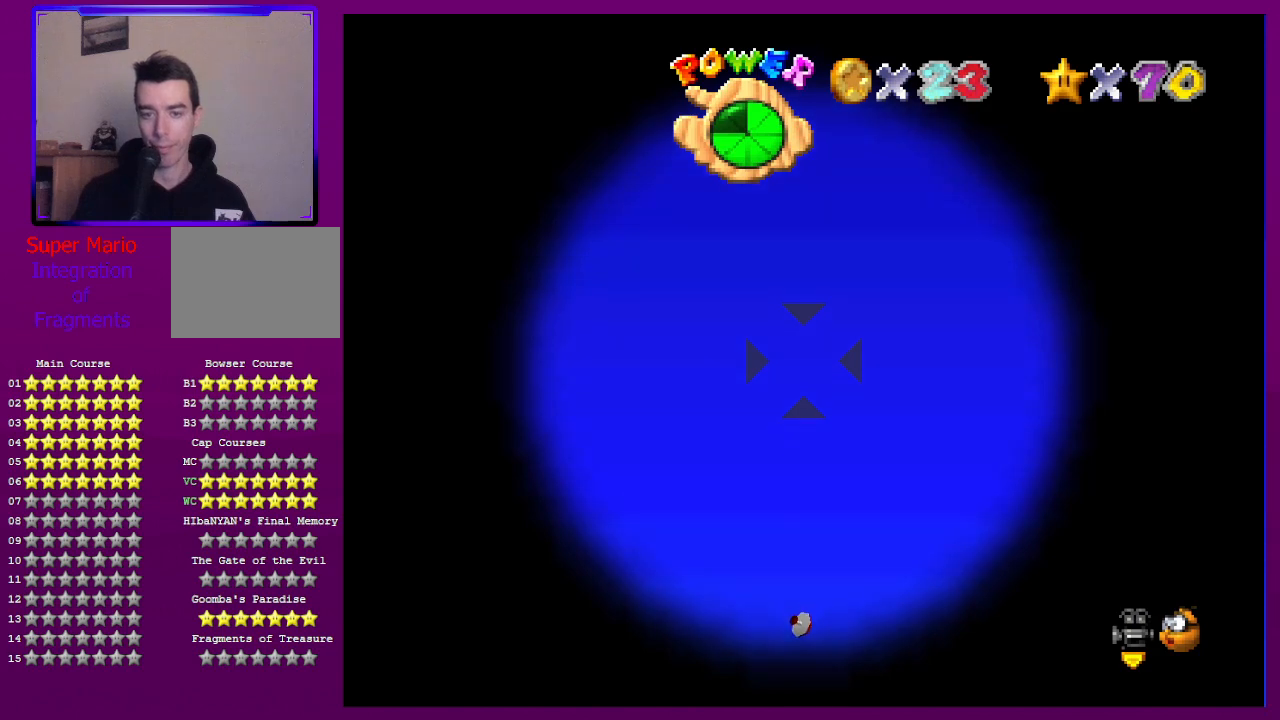
{"buttons": [], "left_stick": "center", "events": []}
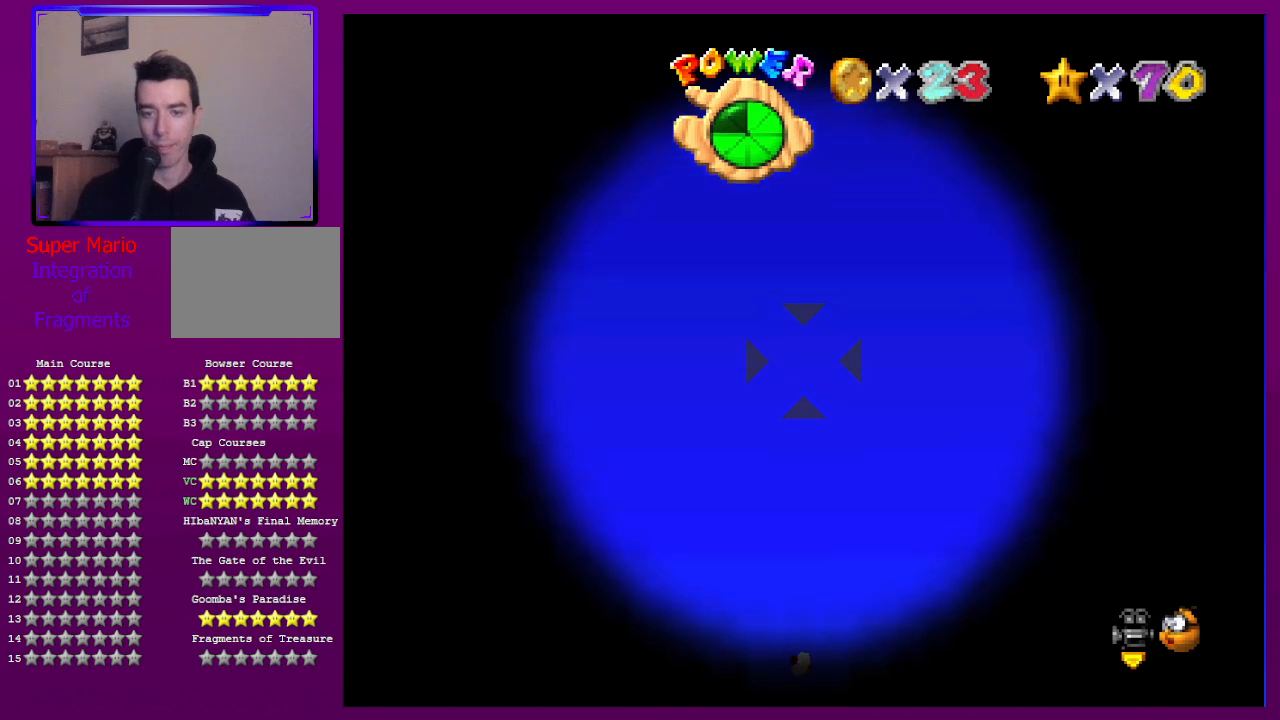
{"buttons": [], "left_stick": "center", "events": []}
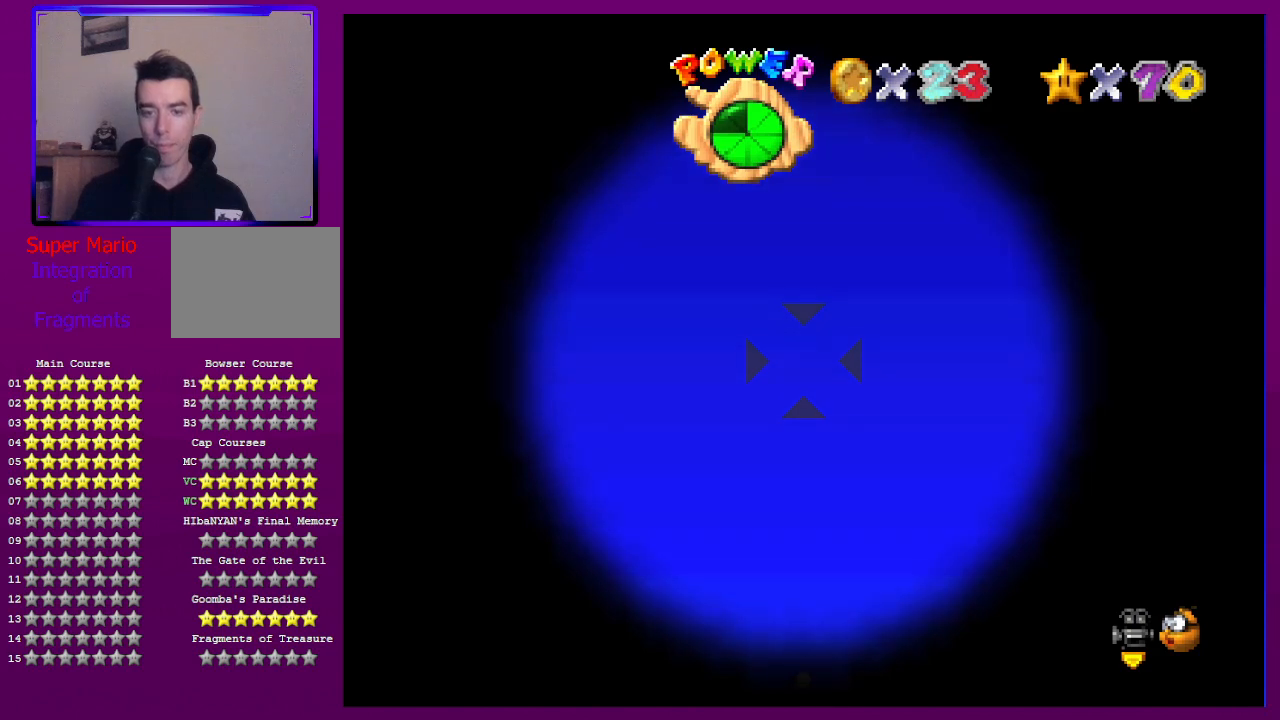
{"buttons": [], "left_stick": "center", "events": []}
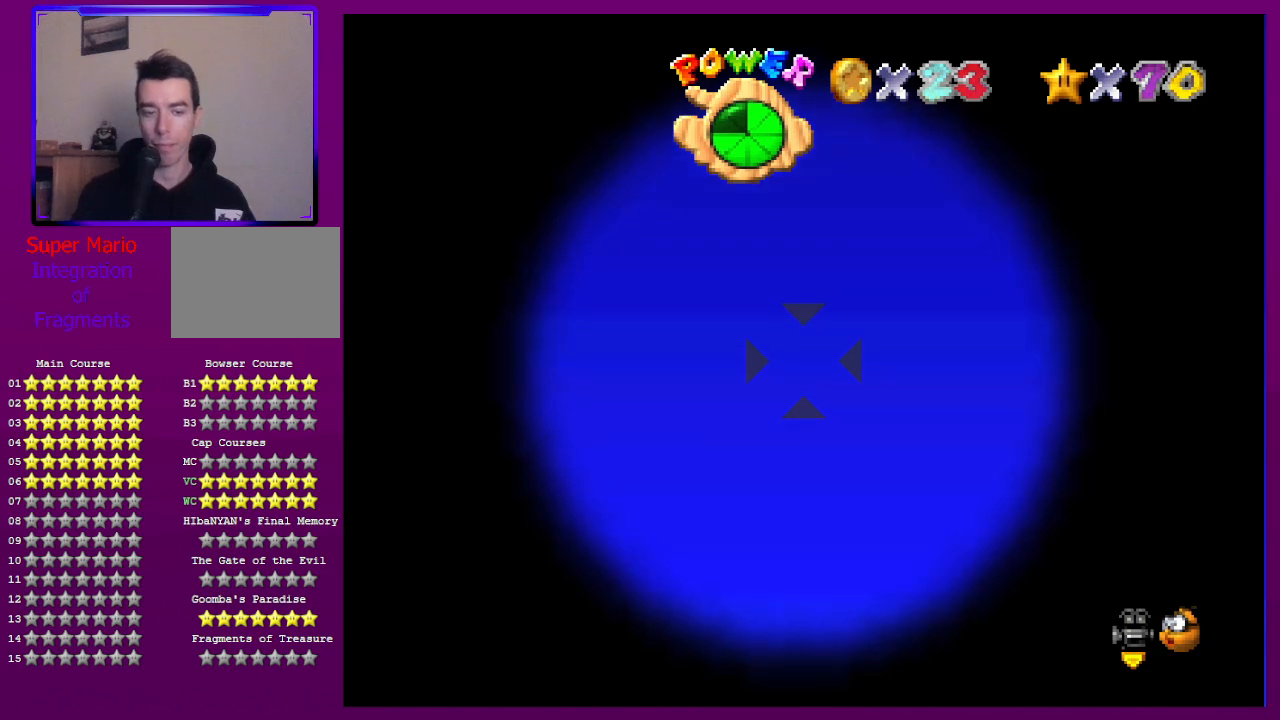
{"buttons": [], "left_stick": "center", "events": []}